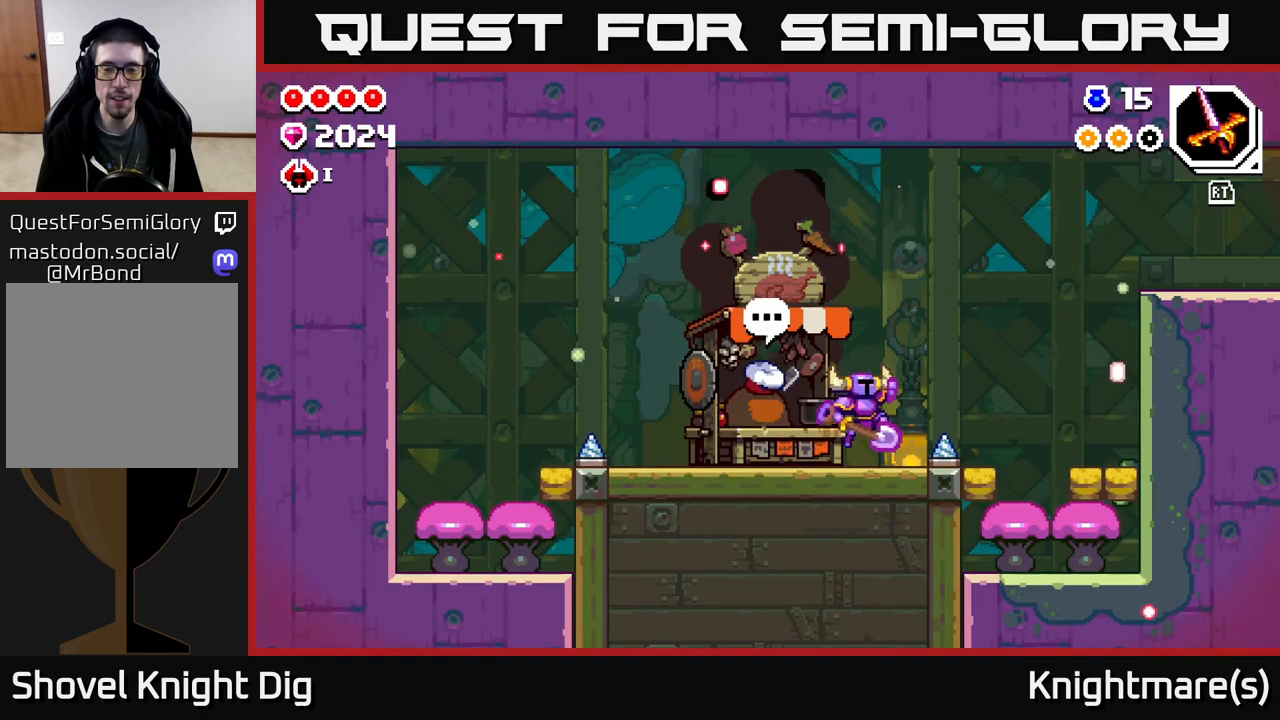
Gameplay with a controller (Xbox layout); each line is a JSON object with the inputs held at the frame after it. "events" lists button and stick changes between this image and that frame as [ms after this image, input, new state], when the widget could be followed in between.
{"buttons": ["A"], "left_stick": "right", "right_stick": "center", "events": []}
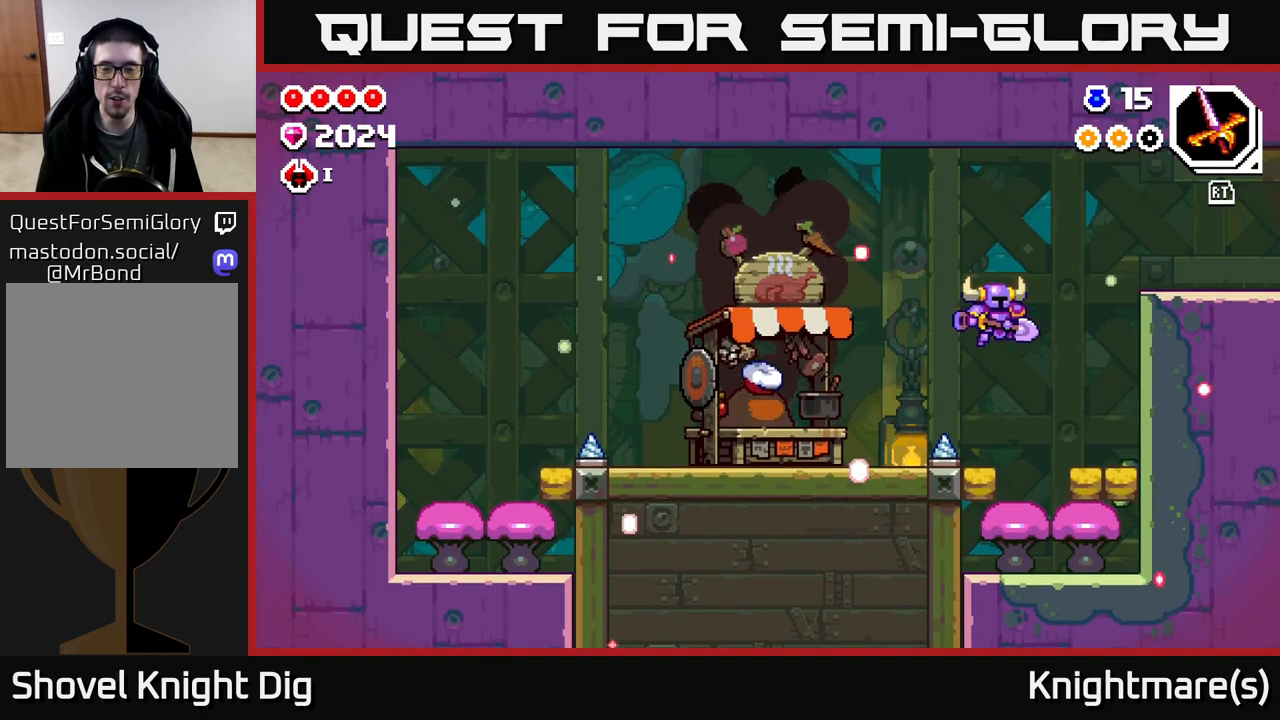
{"buttons": ["A"], "left_stick": "right", "right_stick": "center", "events": [[183, "left_stick", "down"], [400, "left_stick", "right"]]}
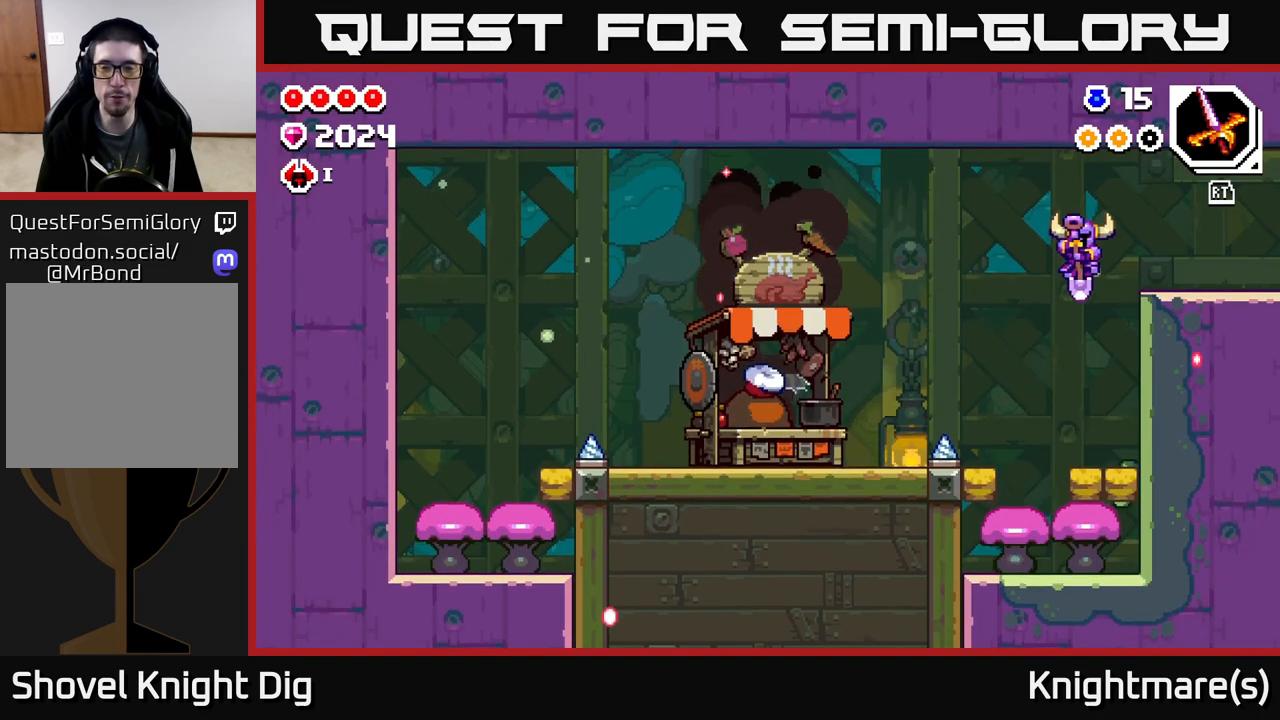
{"buttons": [], "left_stick": "right", "right_stick": "center", "events": [[217, "A", "up"]]}
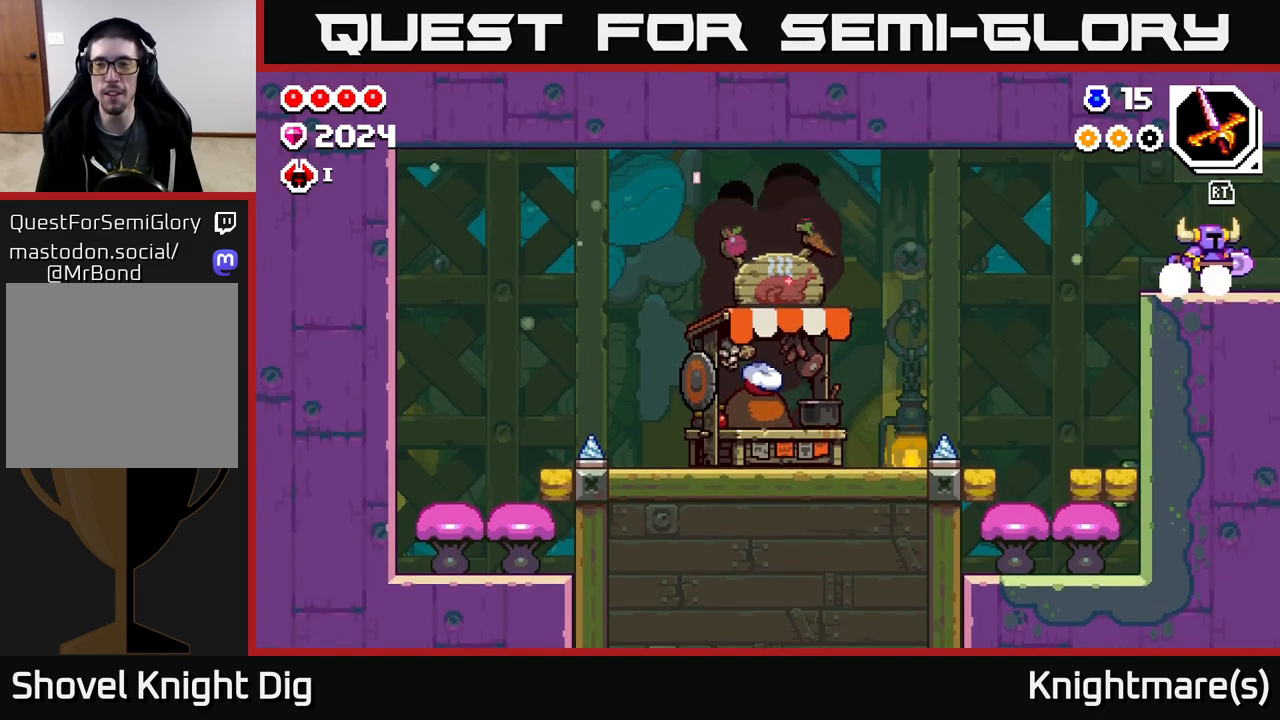
{"buttons": [], "left_stick": "right", "right_stick": "center", "events": [[300, "left_stick", "center"], [450, "left_stick", "right"]]}
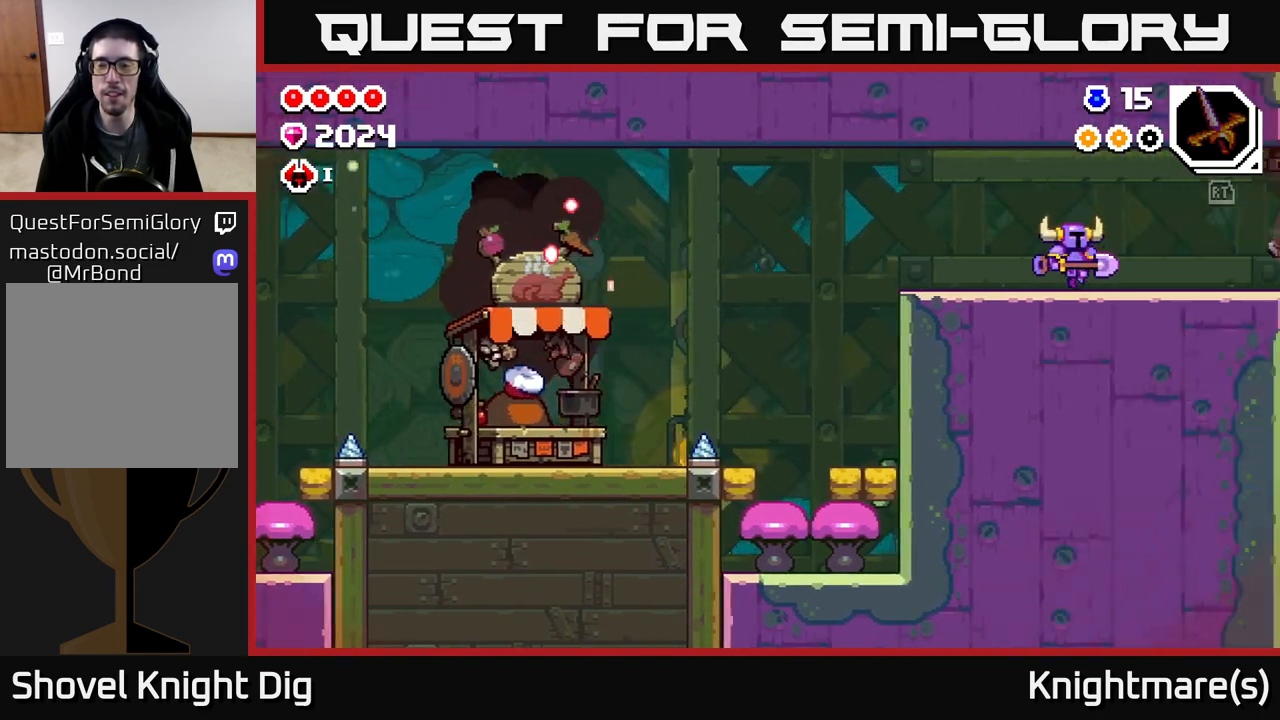
{"buttons": [], "left_stick": "right", "right_stick": "center", "events": []}
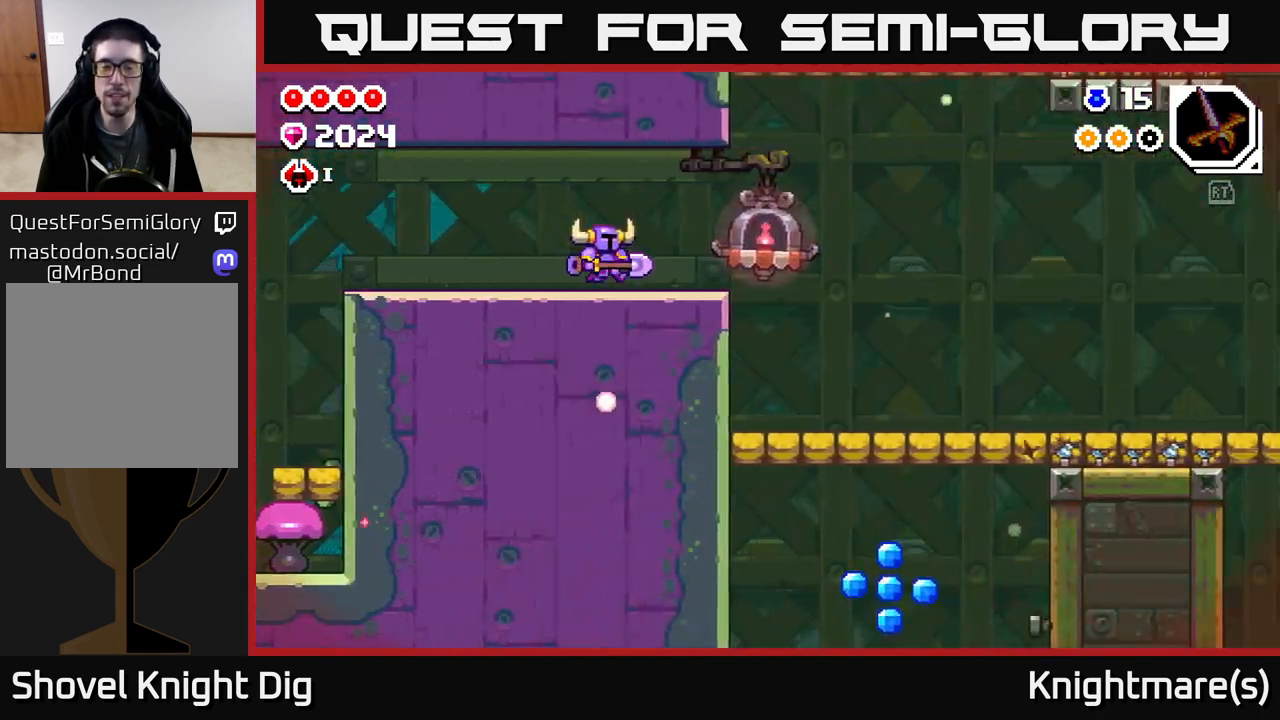
{"buttons": [], "left_stick": "right", "right_stick": "center", "events": []}
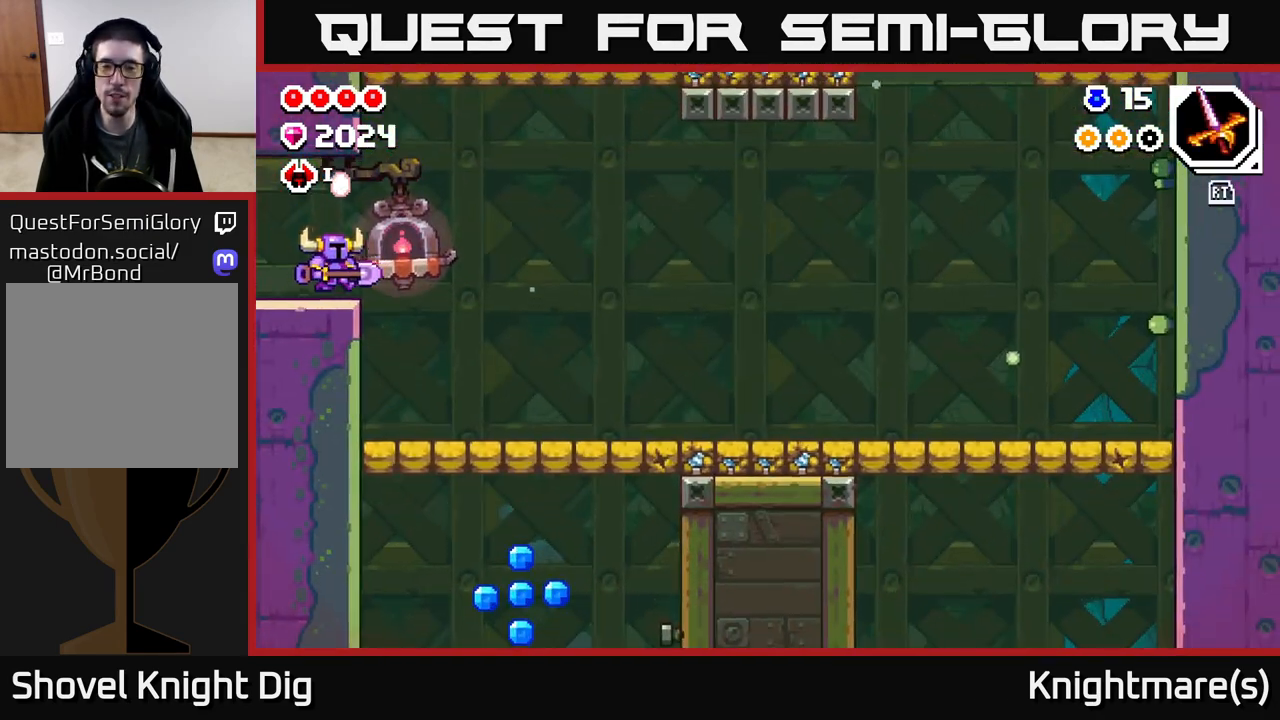
{"buttons": [], "left_stick": "right", "right_stick": "center", "events": []}
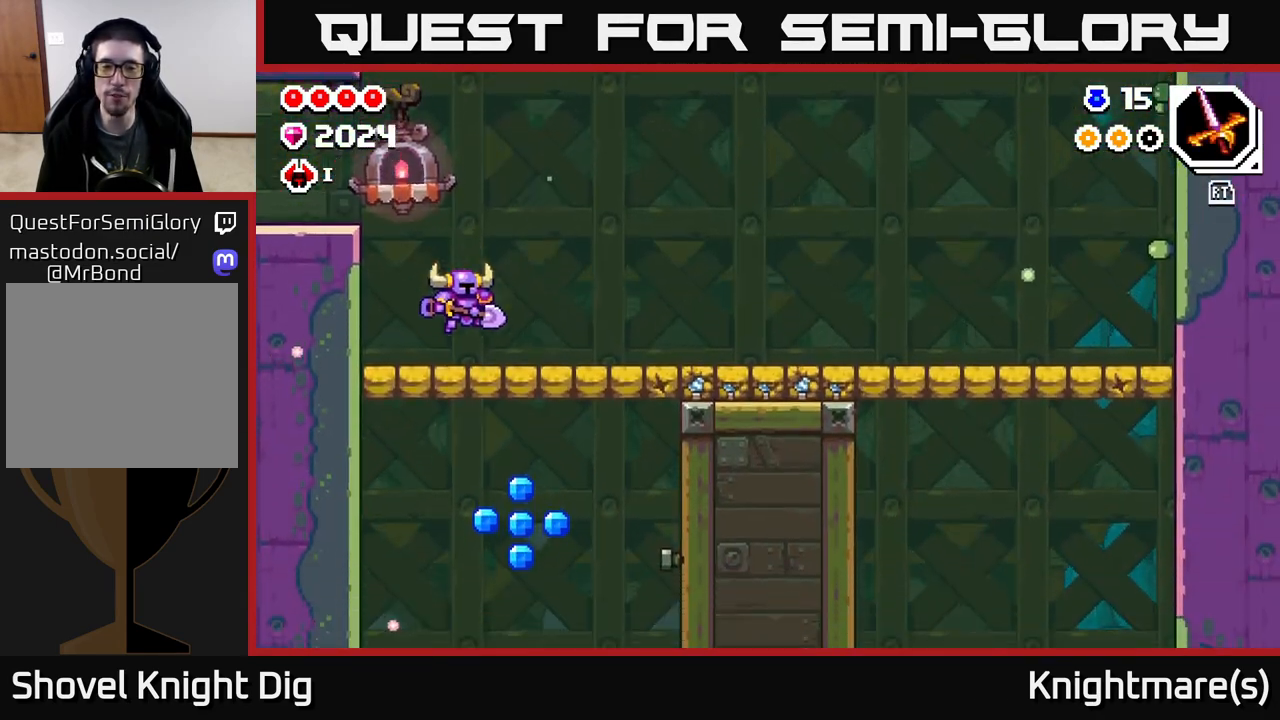
{"buttons": [], "left_stick": "right", "right_stick": "center", "events": []}
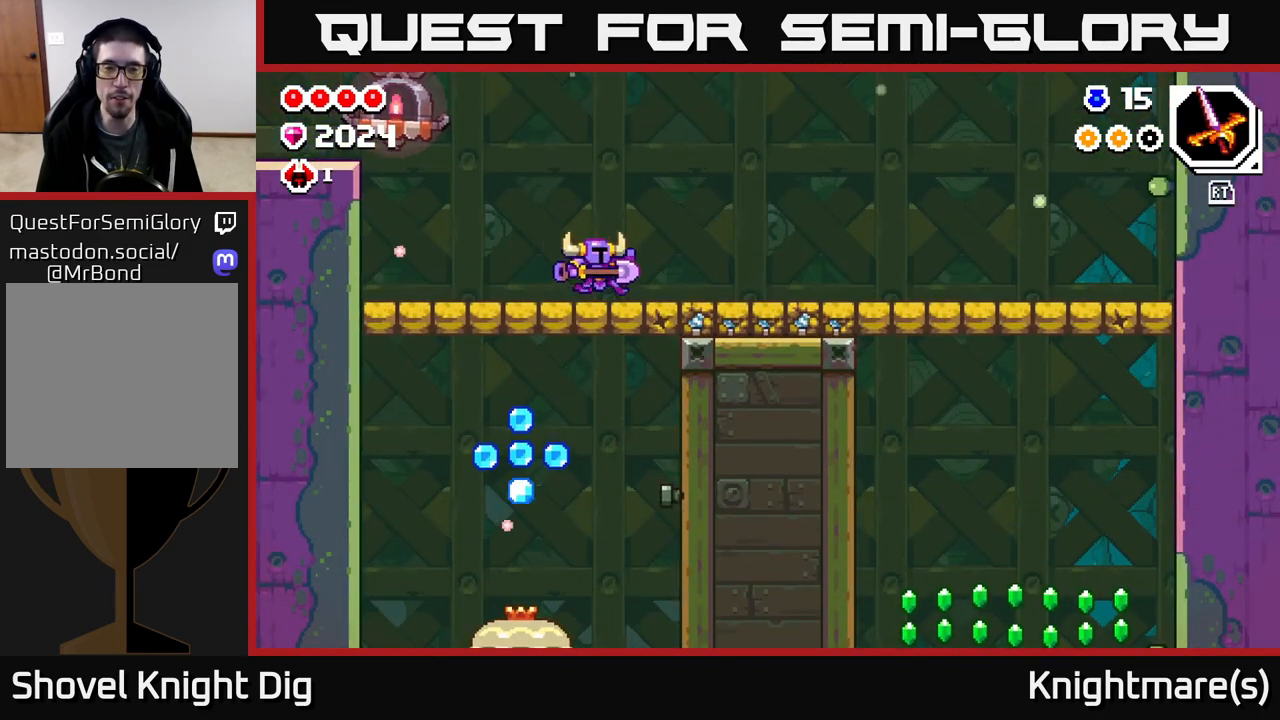
{"buttons": [], "left_stick": "up-left", "right_stick": "center", "events": [[83, "left_stick", "down"], [133, "X", "down"], [167, "left_stick", "down-left"], [217, "X", "up"], [283, "left_stick", "left"], [400, "left_stick", "up-left"]]}
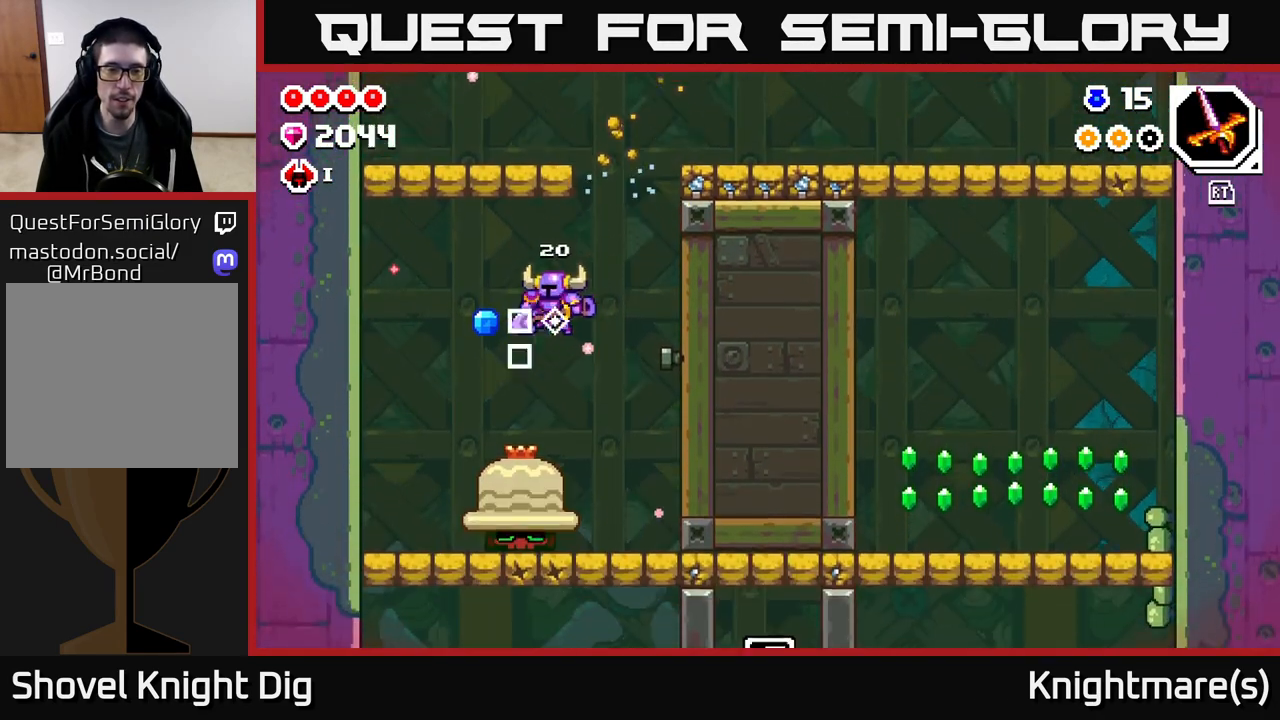
{"buttons": [], "left_stick": "down-right", "right_stick": "center", "events": [[117, "left_stick", "down"], [350, "left_stick", "left"], [467, "left_stick", "down-right"]]}
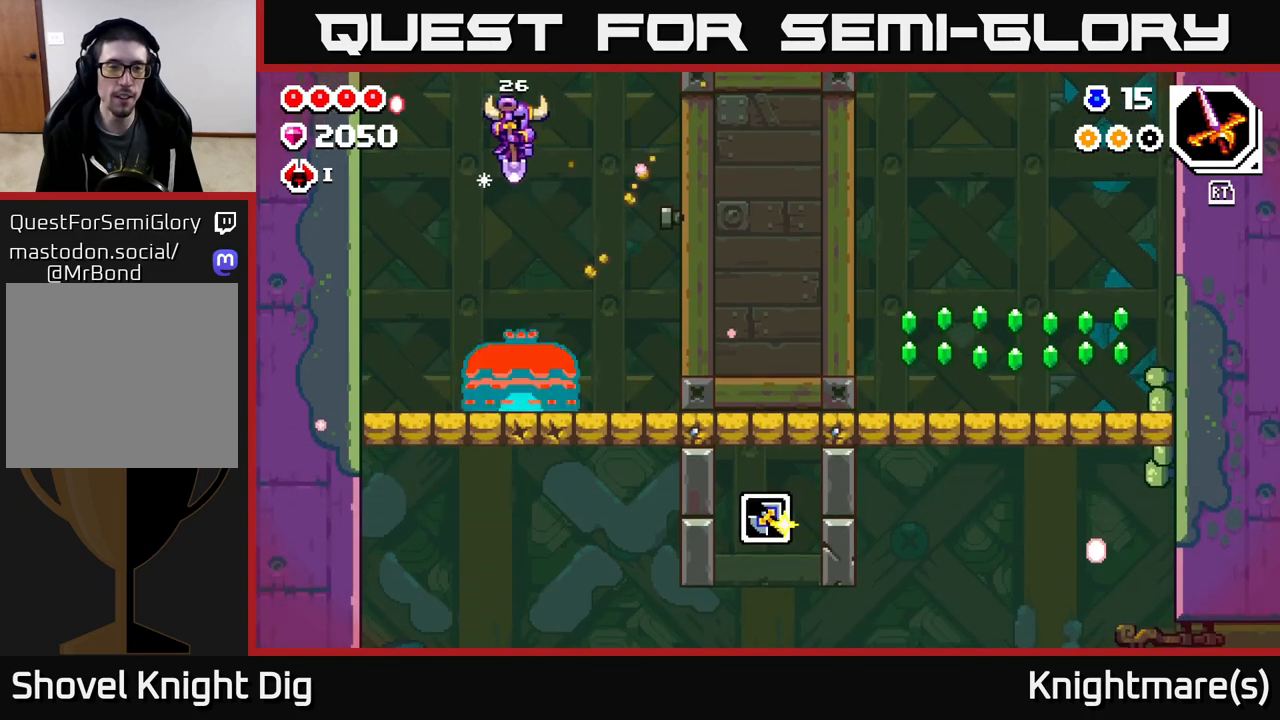
{"buttons": [], "left_stick": "down-right", "right_stick": "center", "events": [[67, "left_stick", "down"], [483, "left_stick", "down-right"]]}
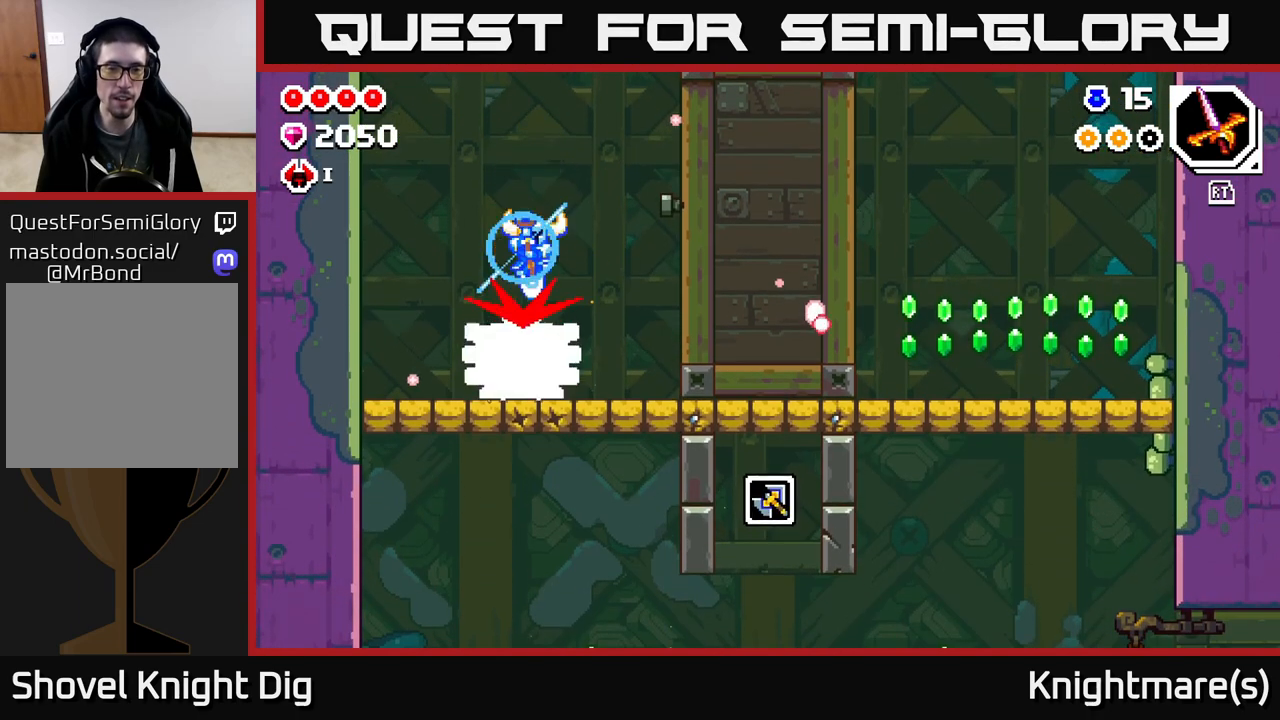
{"buttons": [], "left_stick": "right", "right_stick": "center", "events": [[33, "left_stick", "right"], [217, "left_stick", "center"], [350, "left_stick", "right"]]}
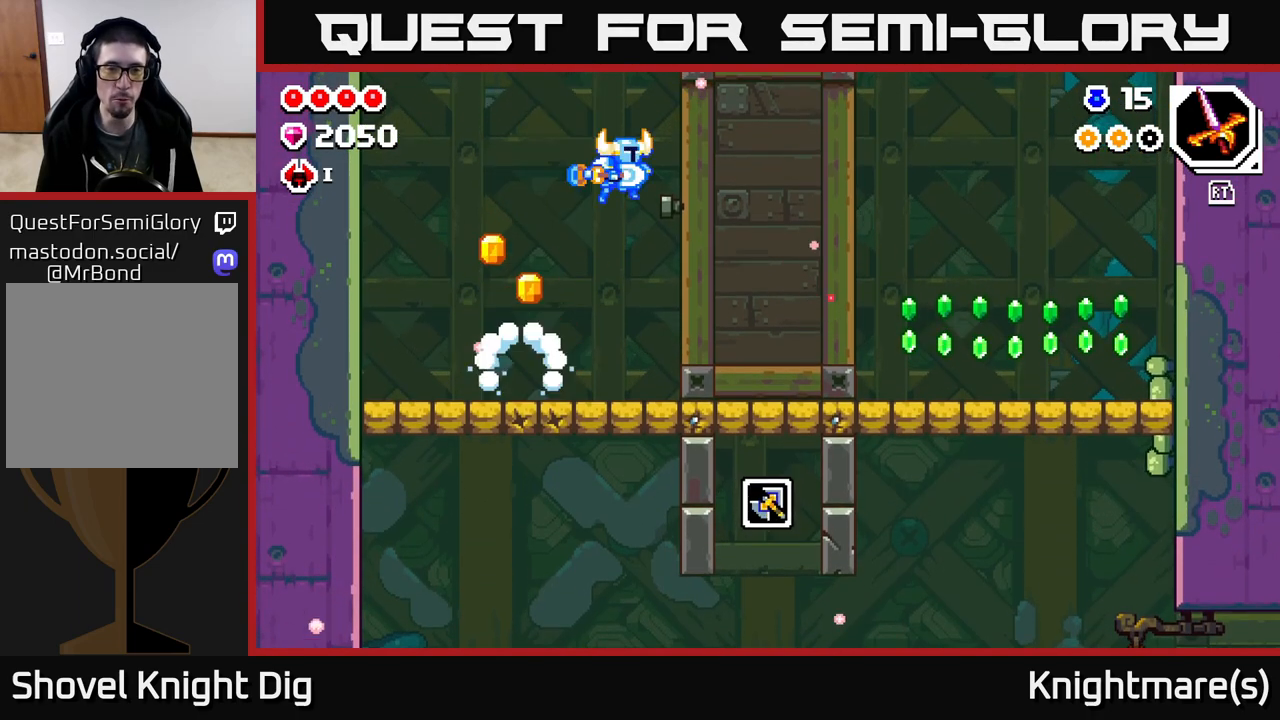
{"buttons": [], "left_stick": "left", "right_stick": "center", "events": [[17, "X", "down"], [150, "X", "up"], [150, "left_stick", "left"]]}
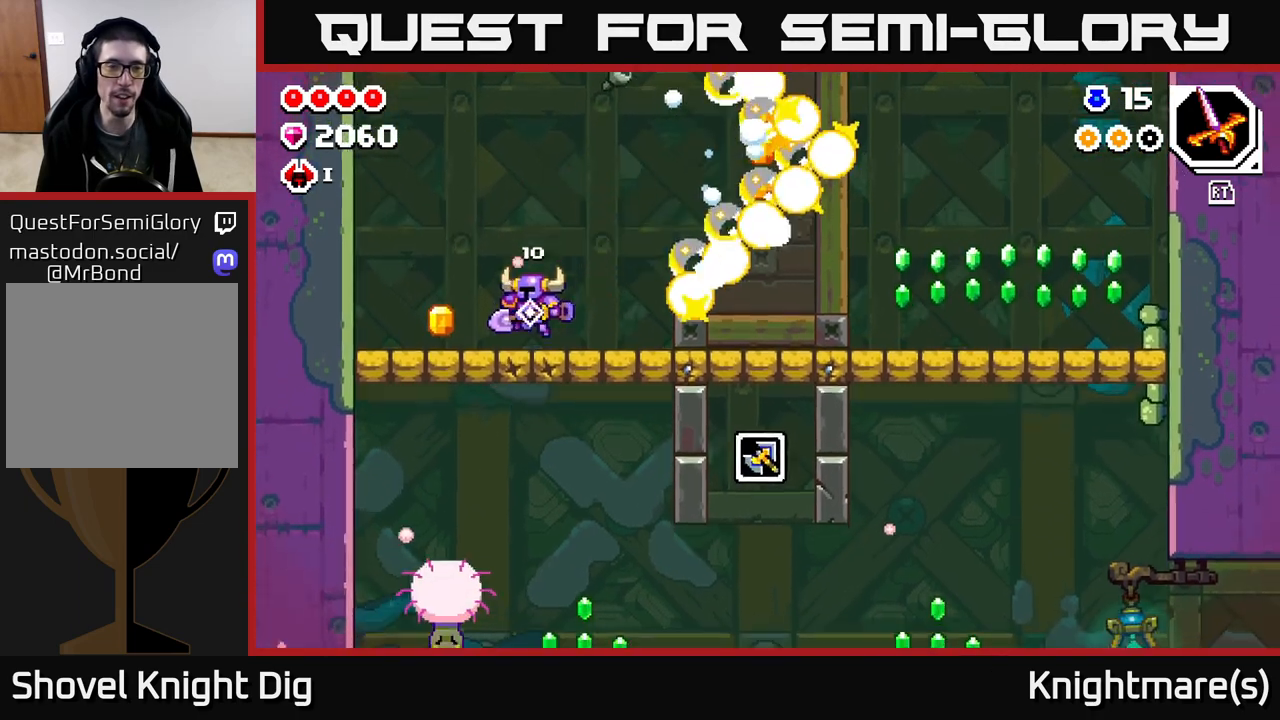
{"buttons": [], "left_stick": "right", "right_stick": "center", "events": [[367, "left_stick", "right"]]}
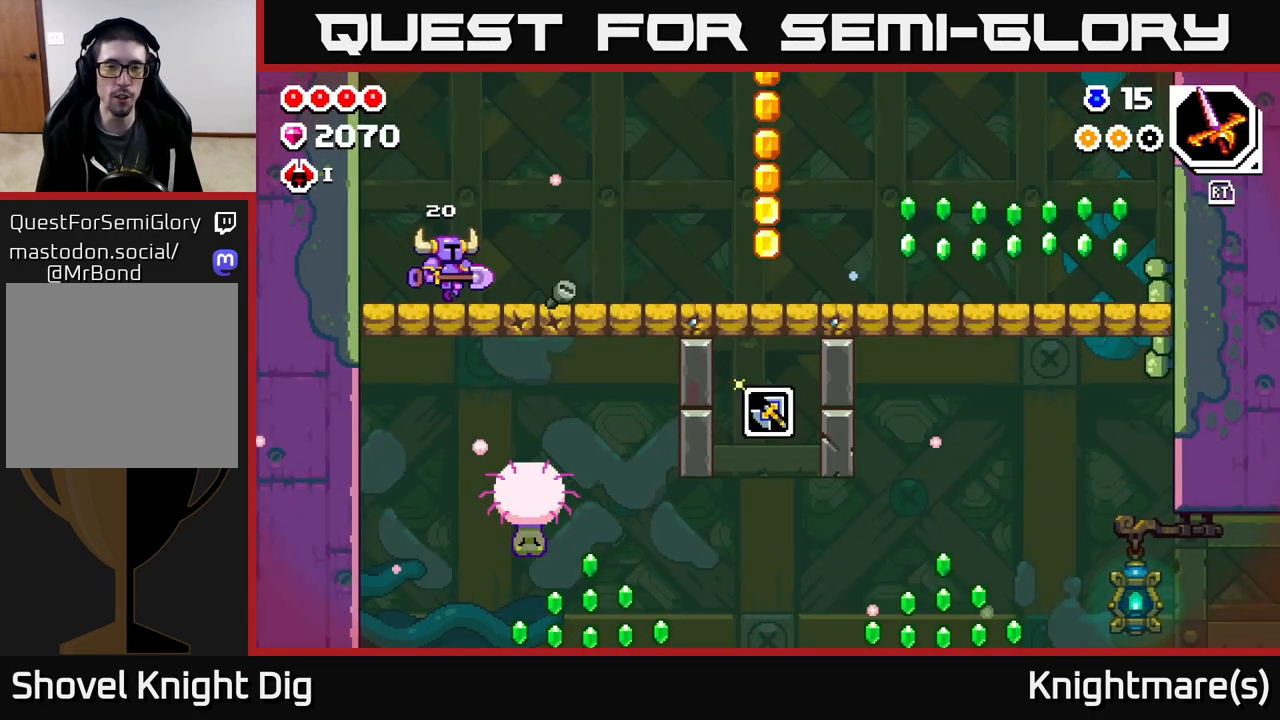
{"buttons": [], "left_stick": "right", "right_stick": "center", "events": []}
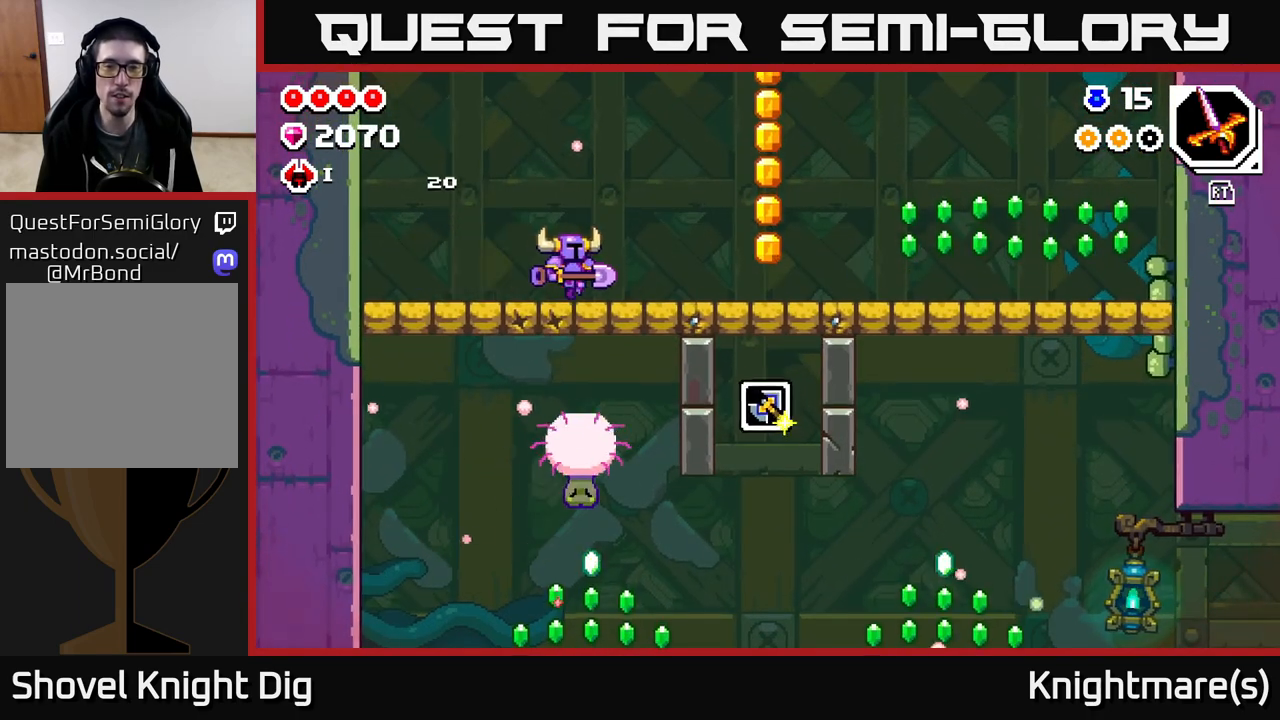
{"buttons": [], "left_stick": "right", "right_stick": "center", "events": []}
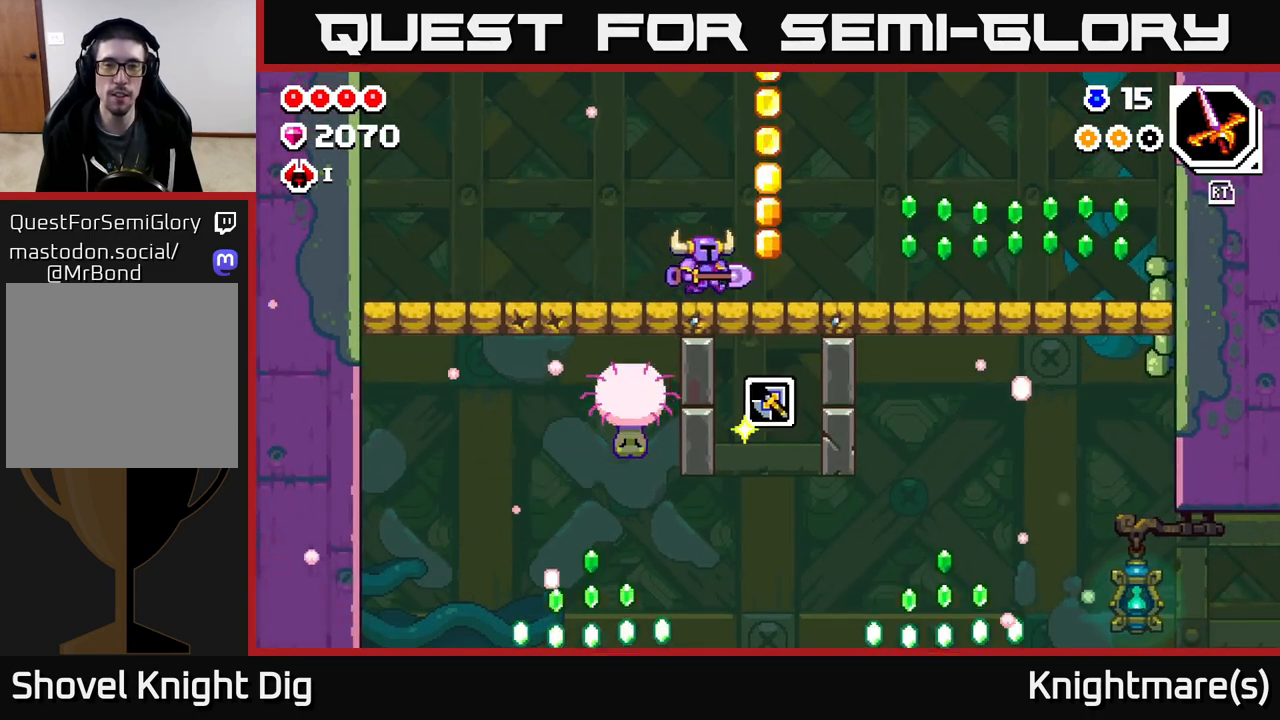
{"buttons": ["A"], "left_stick": "center", "right_stick": "center", "events": [[150, "A", "down"], [333, "left_stick", "center"]]}
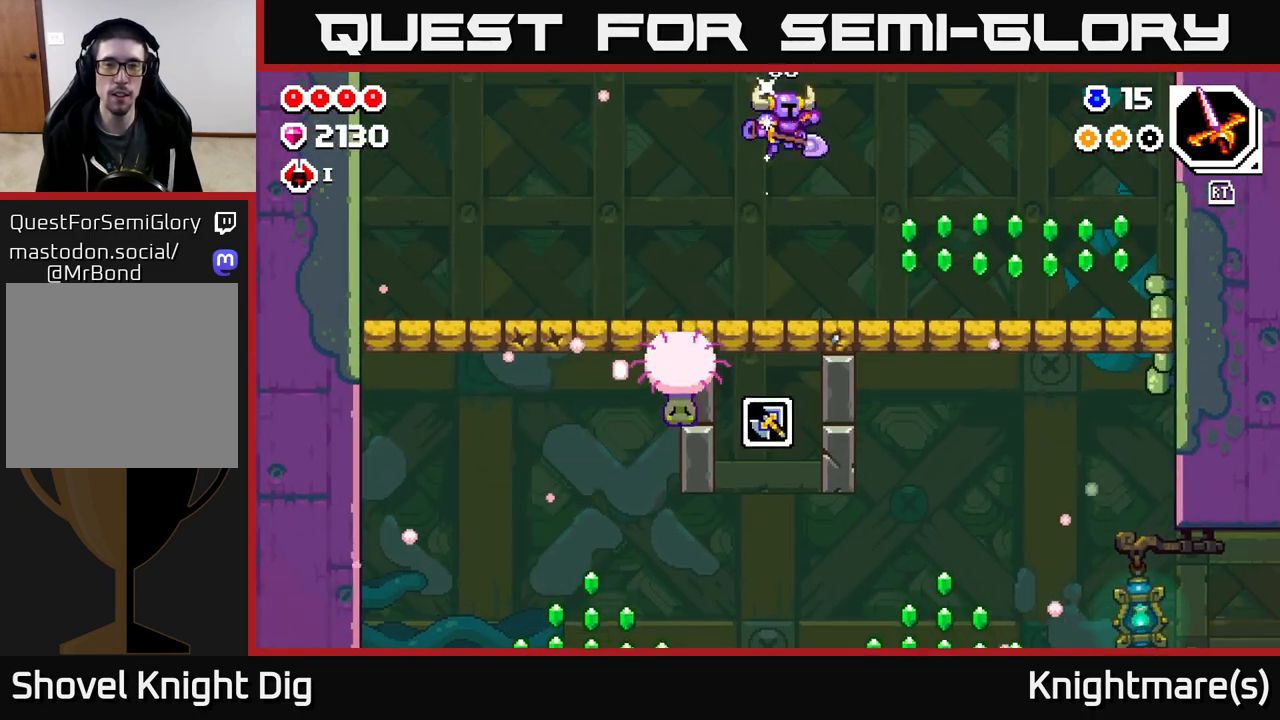
{"buttons": ["A"], "left_stick": "down-right", "right_stick": "center", "events": [[33, "left_stick", "down"], [133, "left_stick", "down-left"], [433, "left_stick", "down-right"]]}
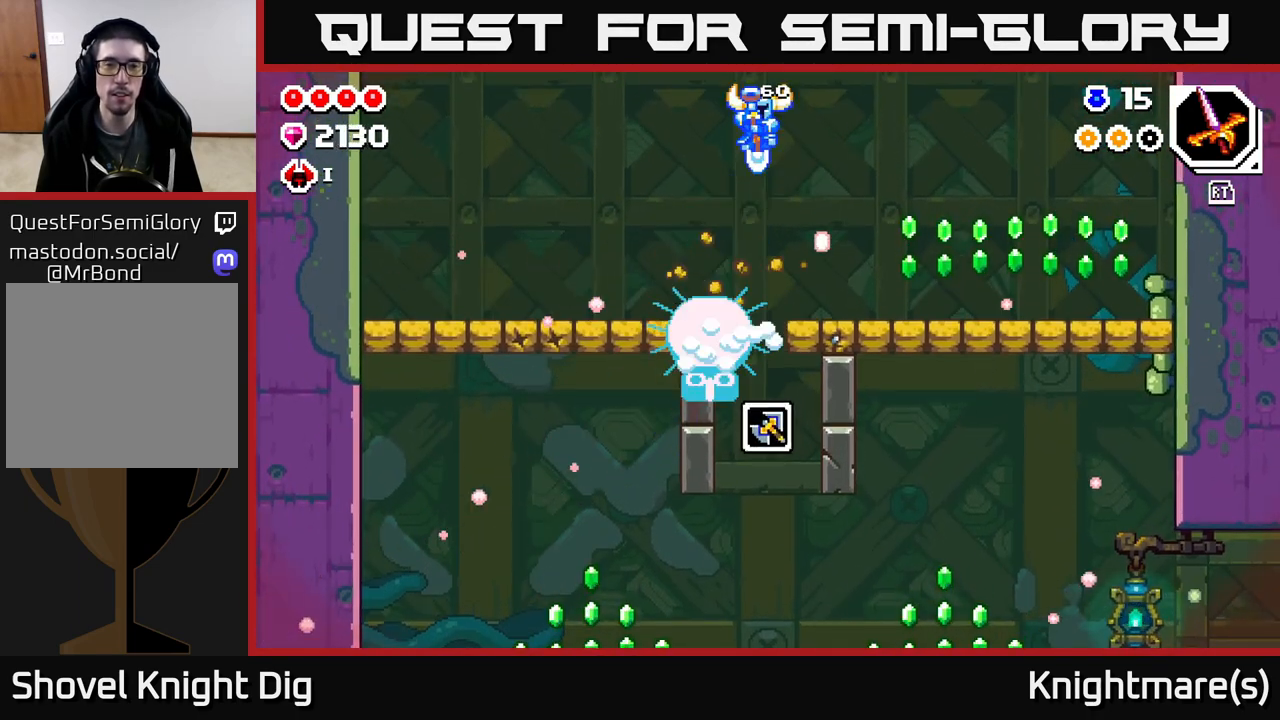
{"buttons": ["A"], "left_stick": "down", "right_stick": "center", "events": [[33, "left_stick", "right"], [200, "left_stick", "down-left"], [350, "left_stick", "down"]]}
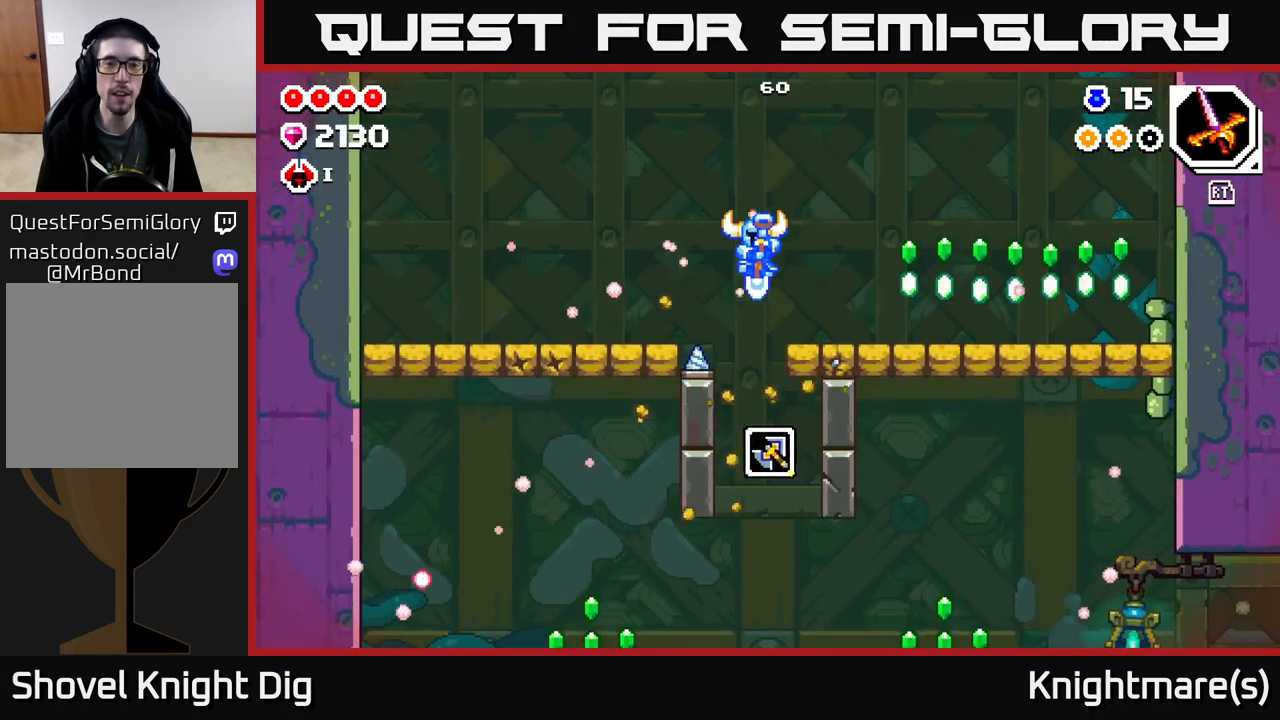
{"buttons": ["A"], "left_stick": "right", "right_stick": "center", "events": [[150, "left_stick", "right"]]}
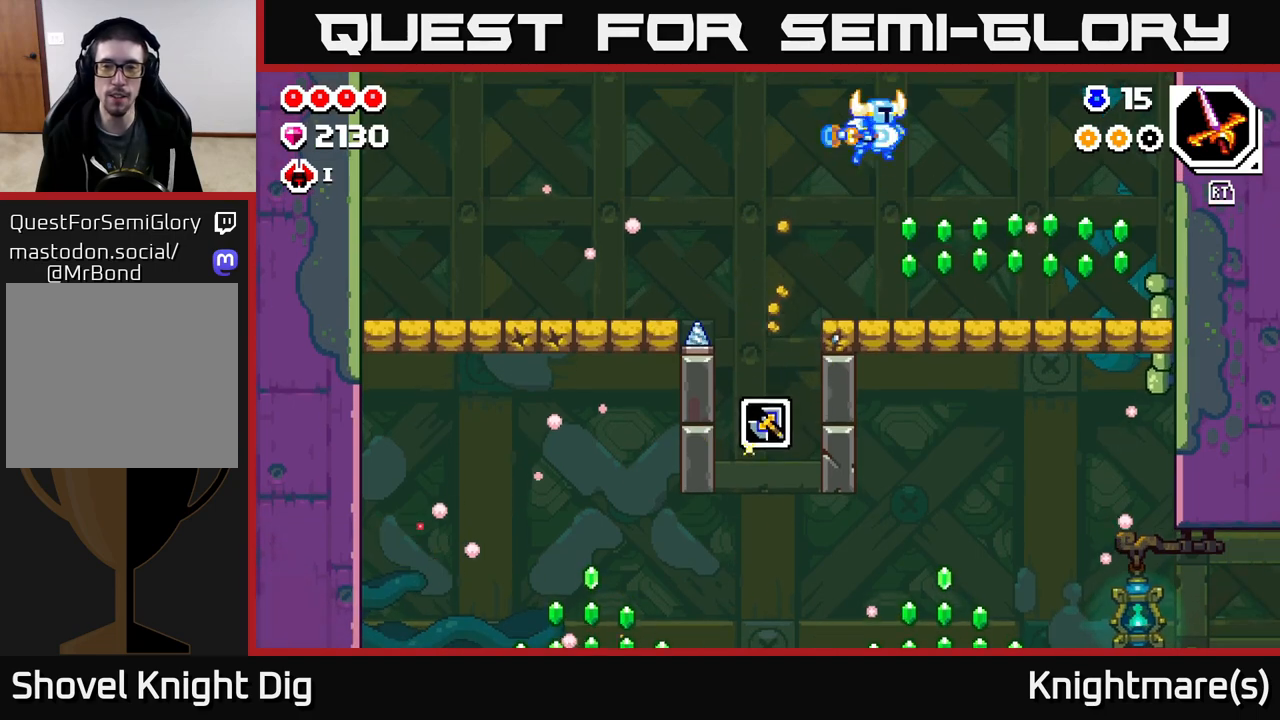
{"buttons": ["A"], "left_stick": "right", "right_stick": "center", "events": [[33, "A", "up"], [33, "X", "down"], [117, "X", "up"], [500, "A", "down"]]}
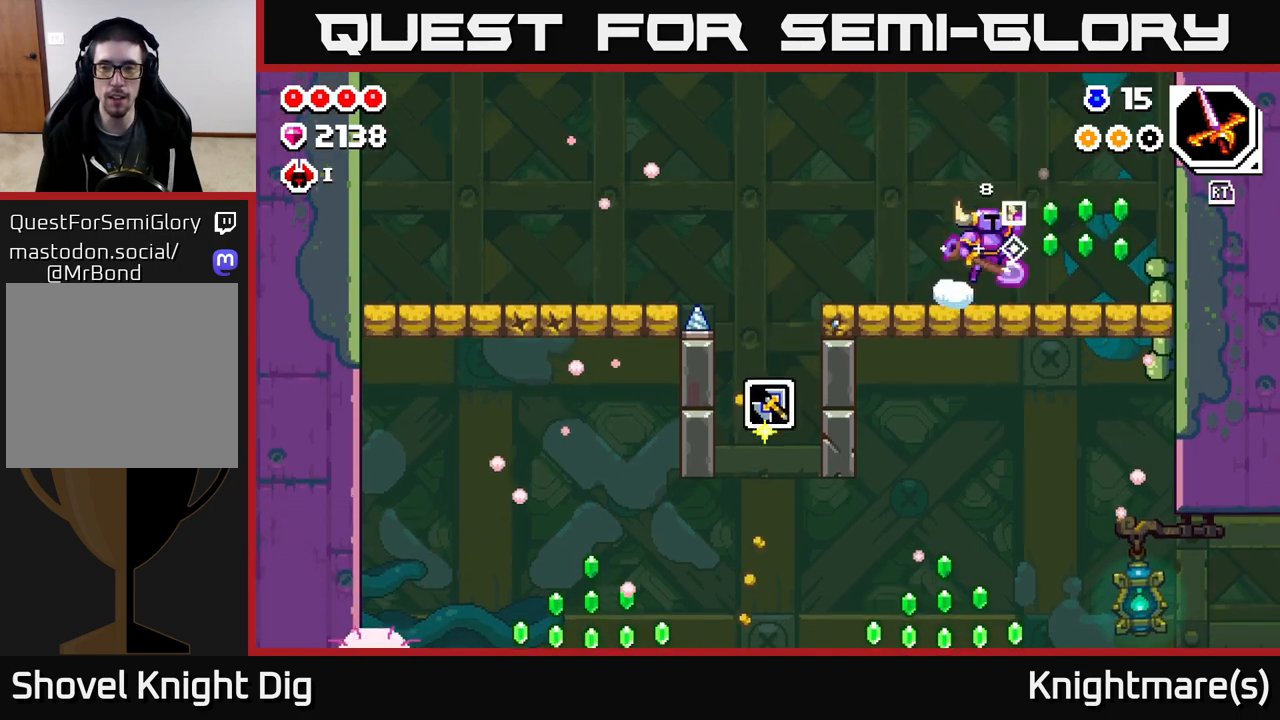
{"buttons": [], "left_stick": "right", "right_stick": "center", "events": [[33, "A", "up"]]}
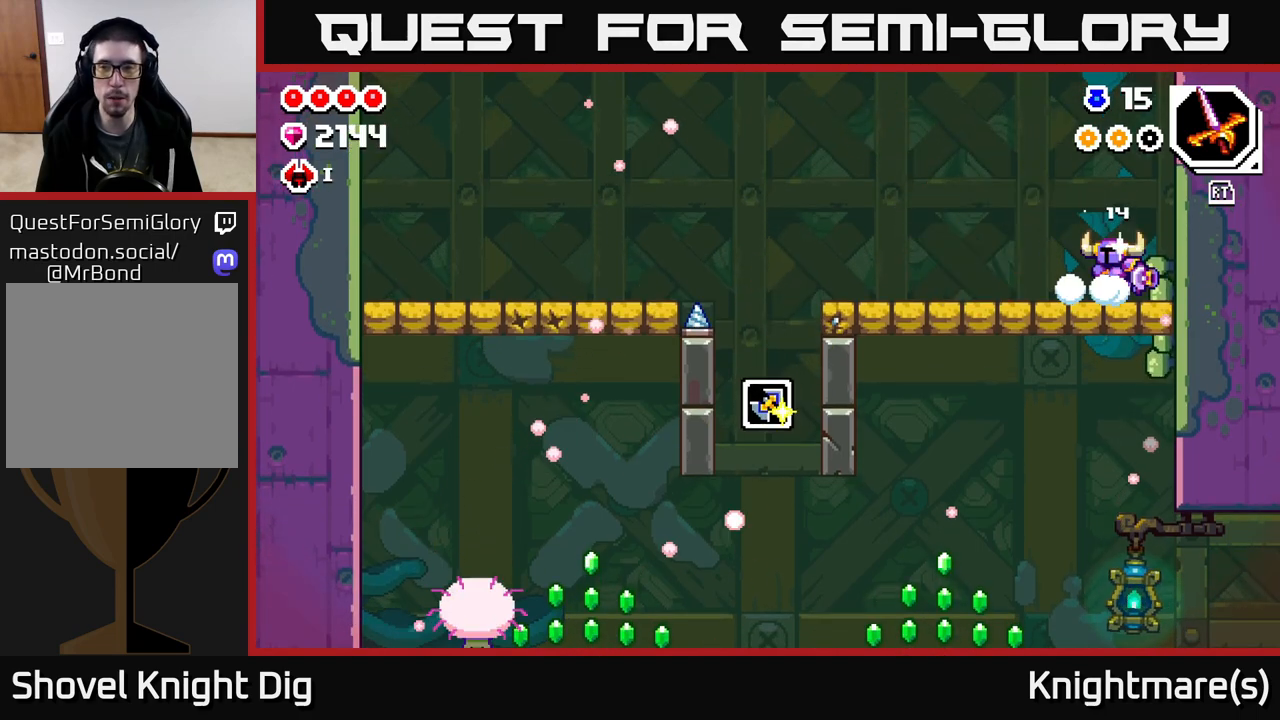
{"buttons": [], "left_stick": "left", "right_stick": "center", "events": [[33, "left_stick", "left"]]}
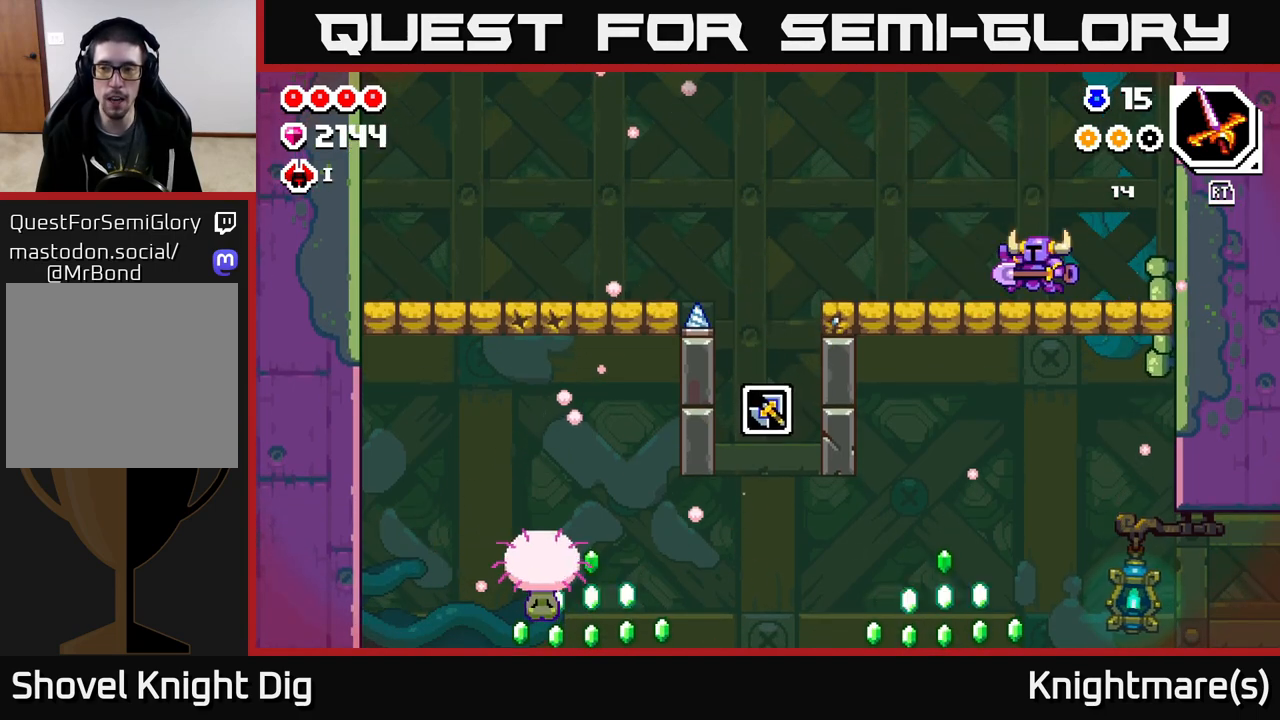
{"buttons": [], "left_stick": "left", "right_stick": "center", "events": [[17, "left_stick", "center"], [300, "left_stick", "left"]]}
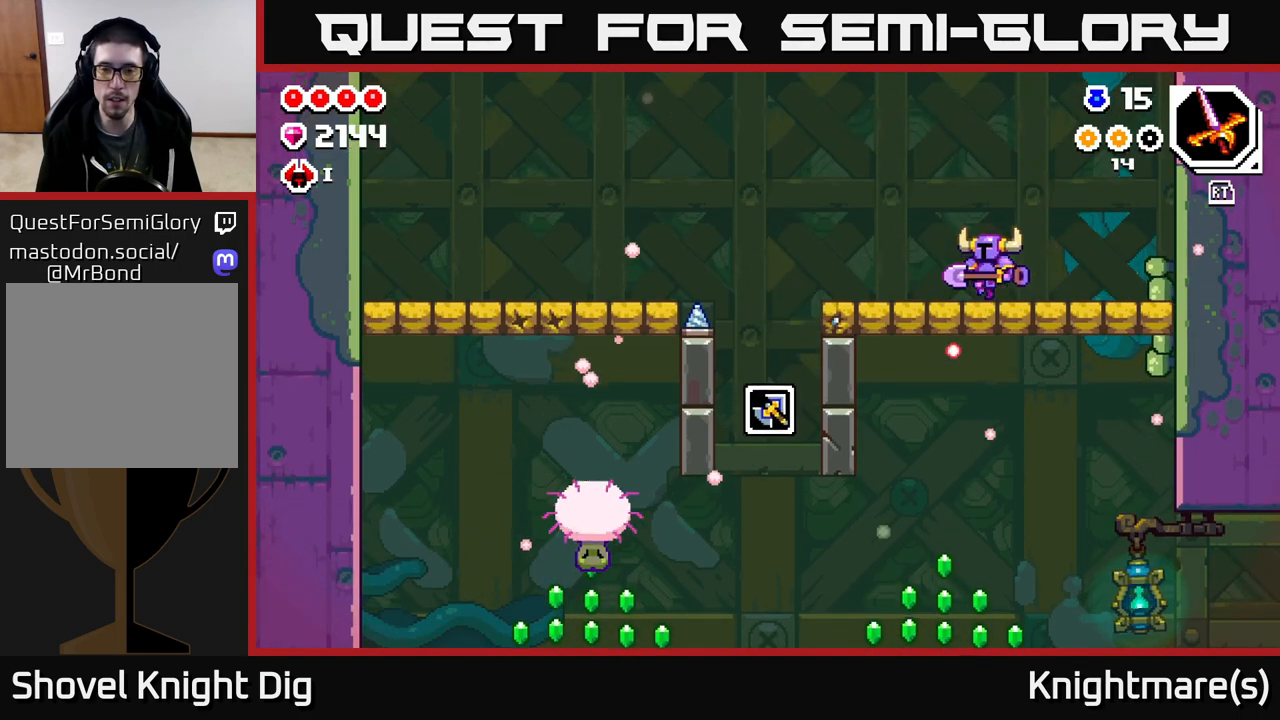
{"buttons": [], "left_stick": "center", "right_stick": "center", "events": [[50, "left_stick", "center"]]}
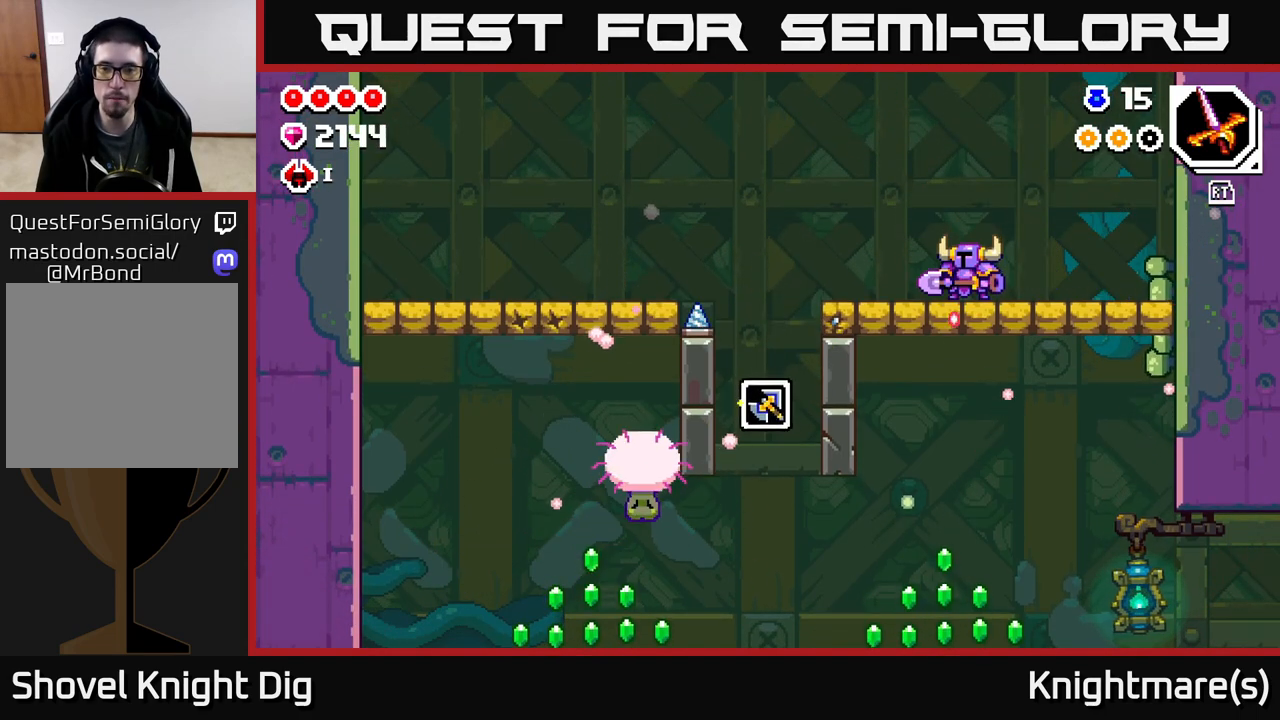
{"buttons": [], "left_stick": "left", "right_stick": "center", "events": [[200, "R2", "down"], [233, "R2", "up"], [317, "left_stick", "left"]]}
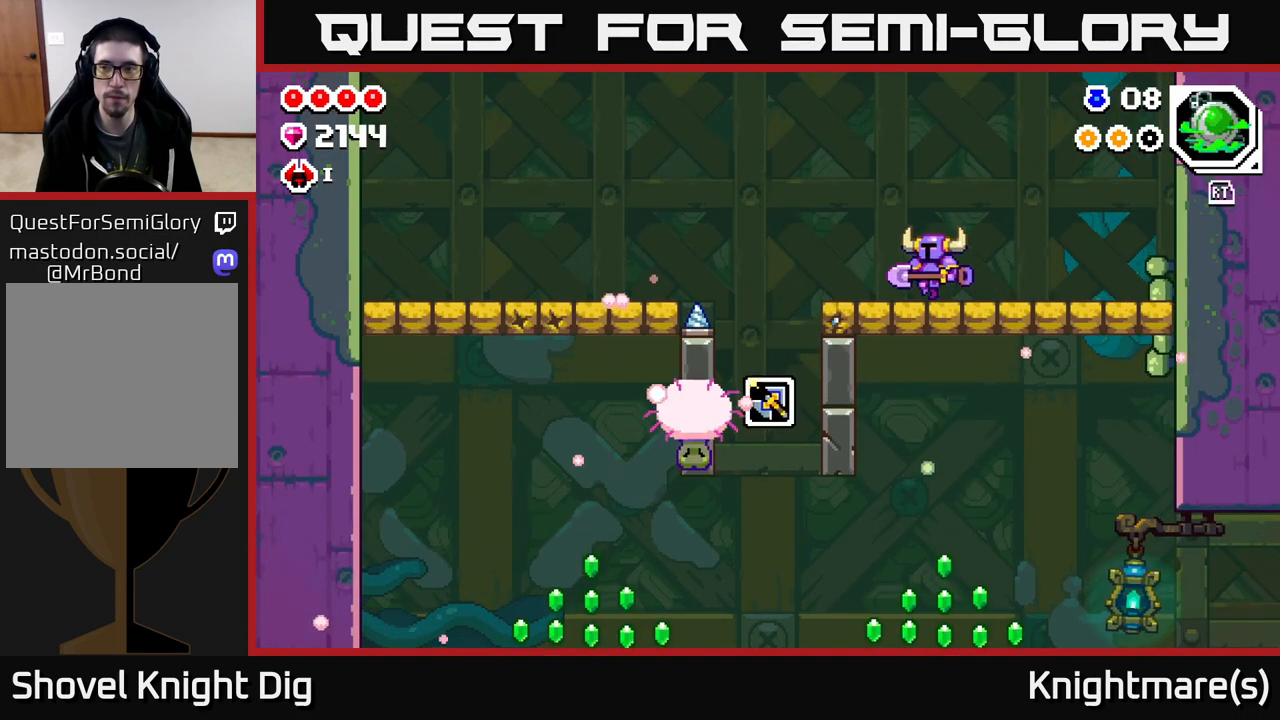
{"buttons": [], "left_stick": "down-left", "right_stick": "center", "events": [[33, "left_stick", "up-left"], [183, "A", "down"], [350, "A", "up"], [400, "left_stick", "down-left"]]}
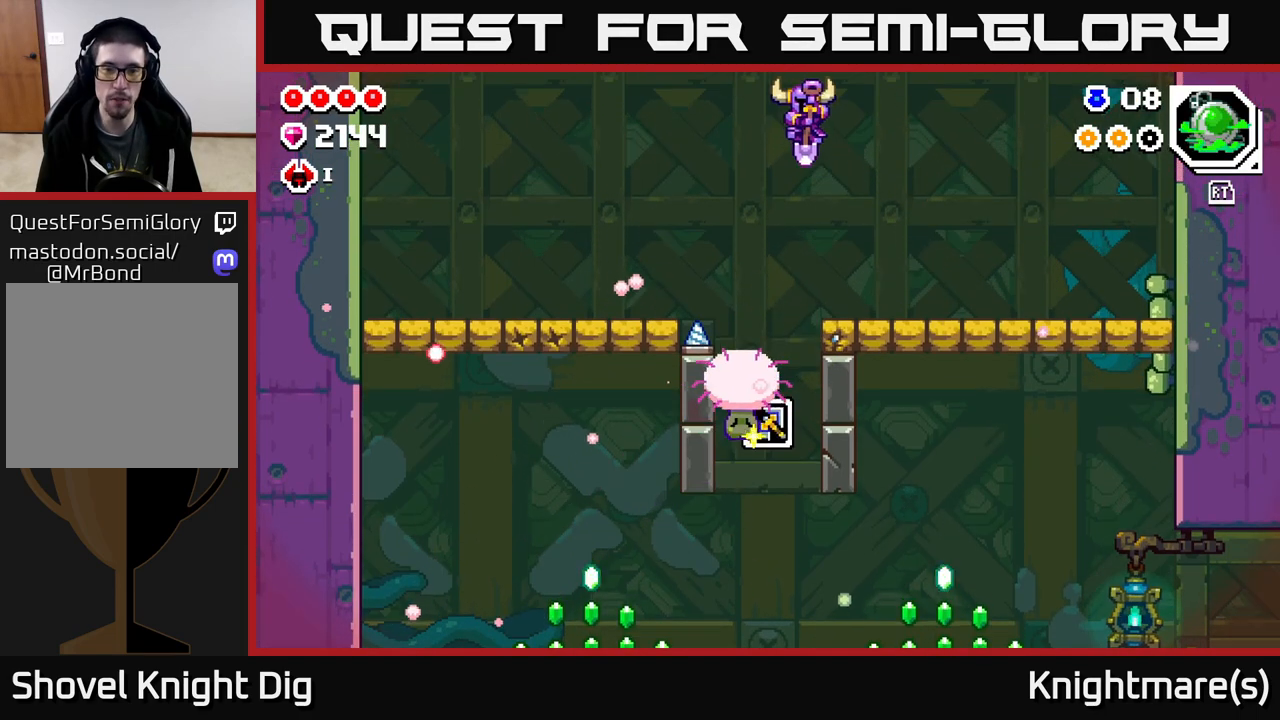
{"buttons": [], "left_stick": "down", "right_stick": "center", "events": [[183, "left_stick", "down"]]}
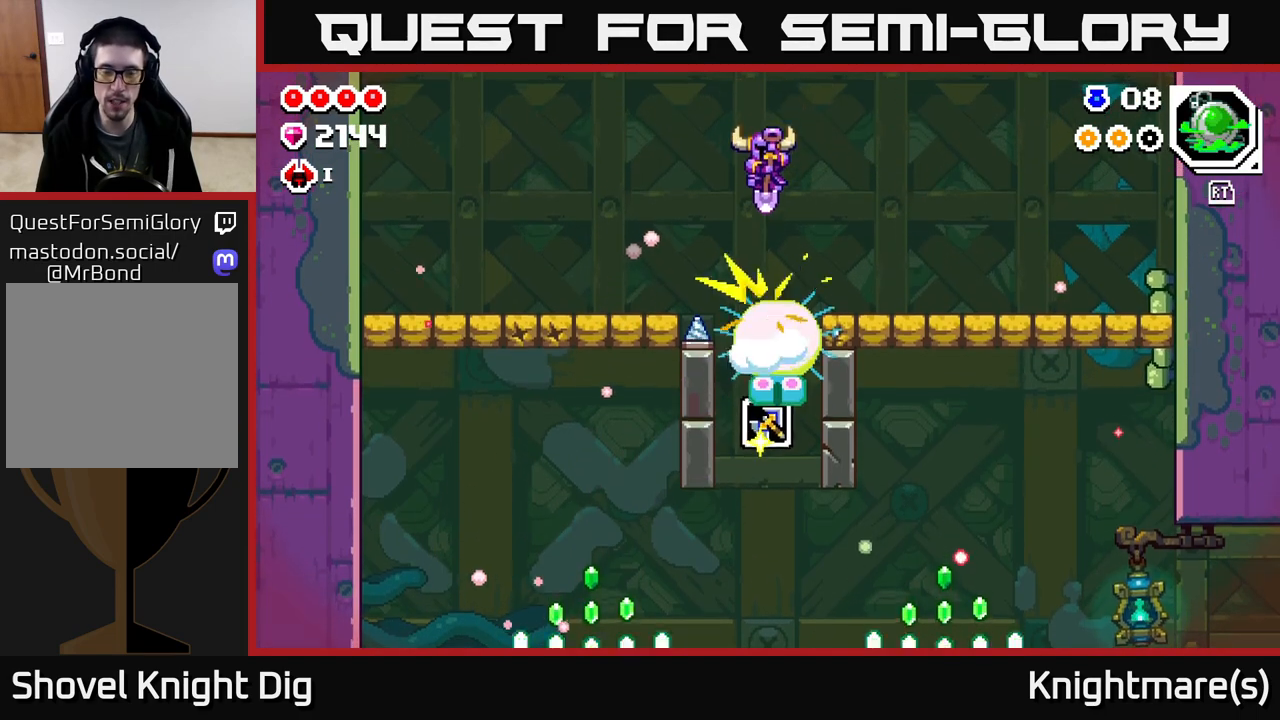
{"buttons": [], "left_stick": "center", "right_stick": "center", "events": [[333, "left_stick", "center"]]}
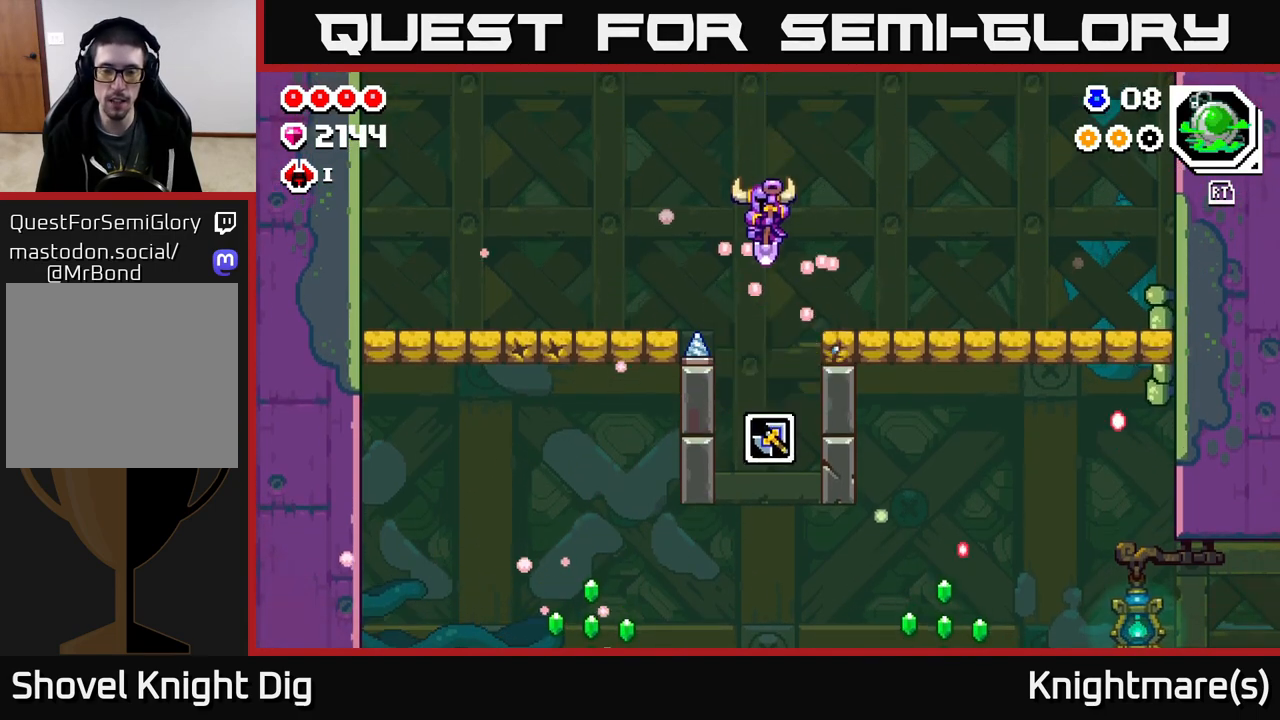
{"buttons": [], "left_stick": "down-left", "right_stick": "center", "events": [[217, "left_stick", "down"], [383, "left_stick", "down-left"]]}